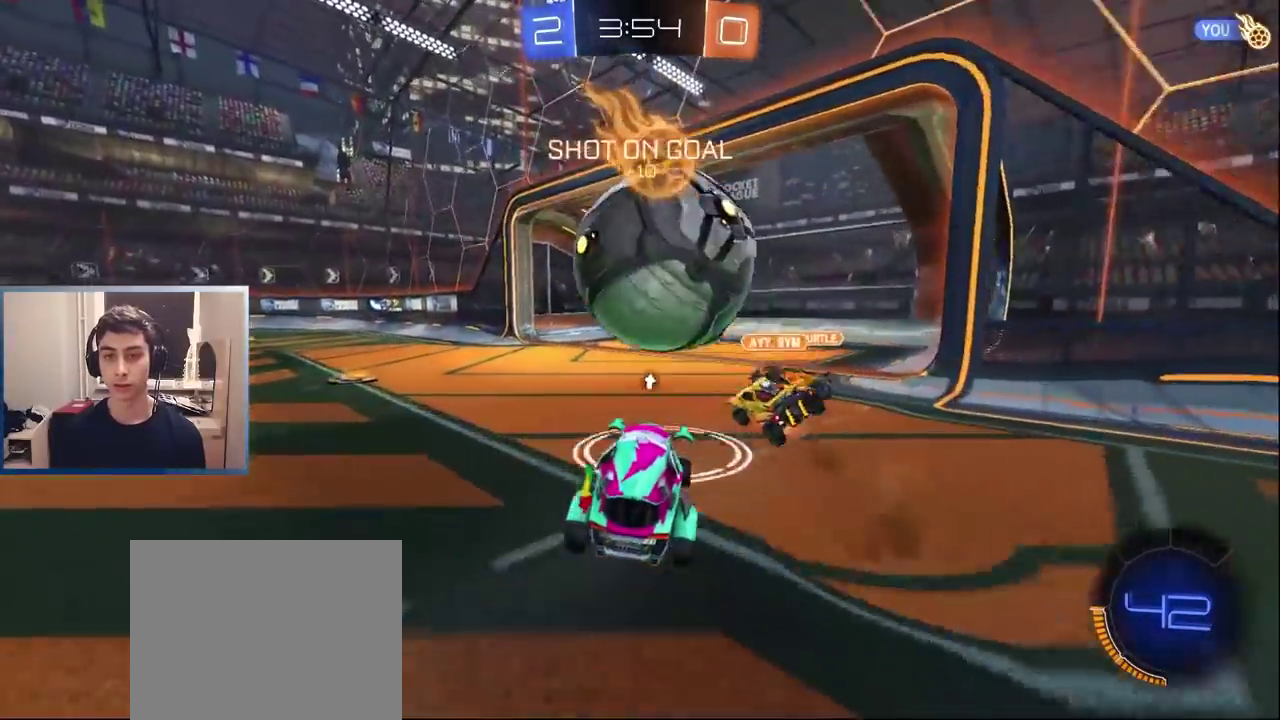
Gameplay with a controller (PlayStation layout); each line is a JSON object with the inputs held at the frame after it. "events" lists button and stick changes between this image and that frame as [ms after this image, input, new state], when the widget could be followed in between. Not read: L3 R1 R3.
{"buttons": [], "left_stick": "left", "right_stick": "center", "events": [[67, "L2", "up"], [67, "R2", "down"], [350, "R2", "up"], [383, "TRIANGLE", "down"], [467, "TRIANGLE", "up"]]}
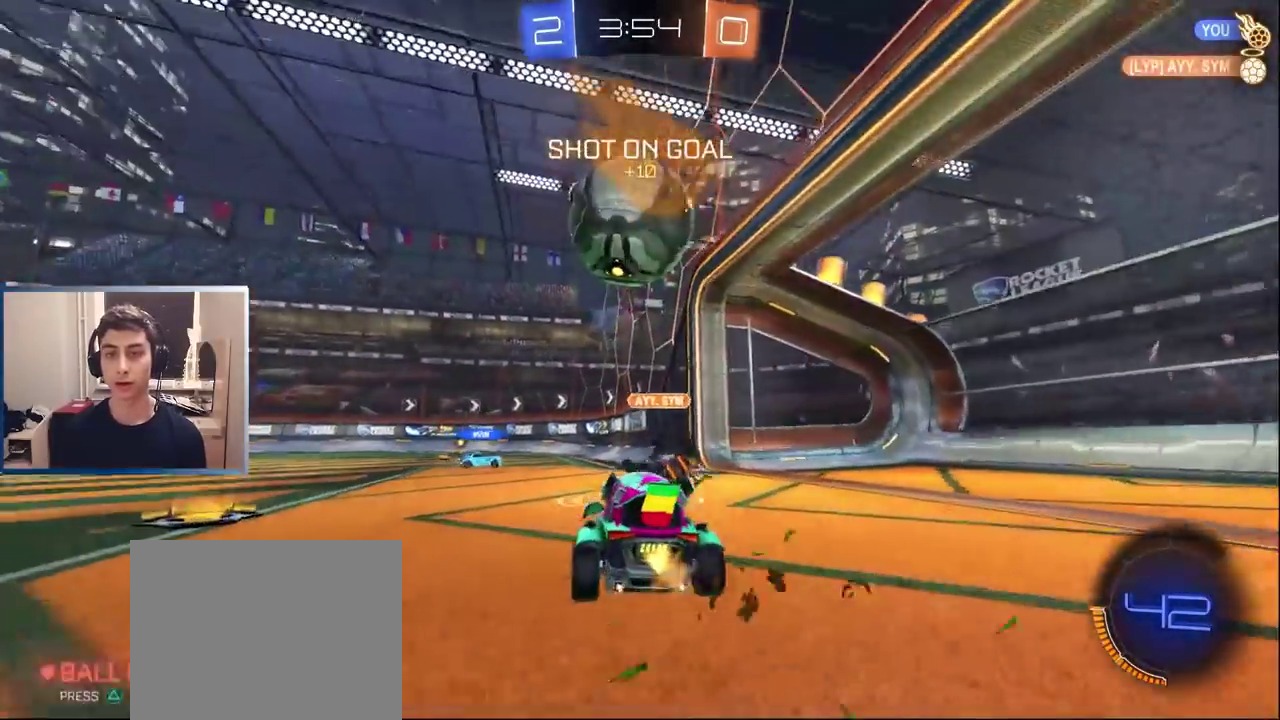
{"buttons": ["L1", "R2"], "left_stick": "left", "right_stick": "center", "events": [[50, "R2", "down"], [200, "L1", "down"], [233, "left_stick", "right"], [367, "left_stick", "center"], [417, "left_stick", "left"]]}
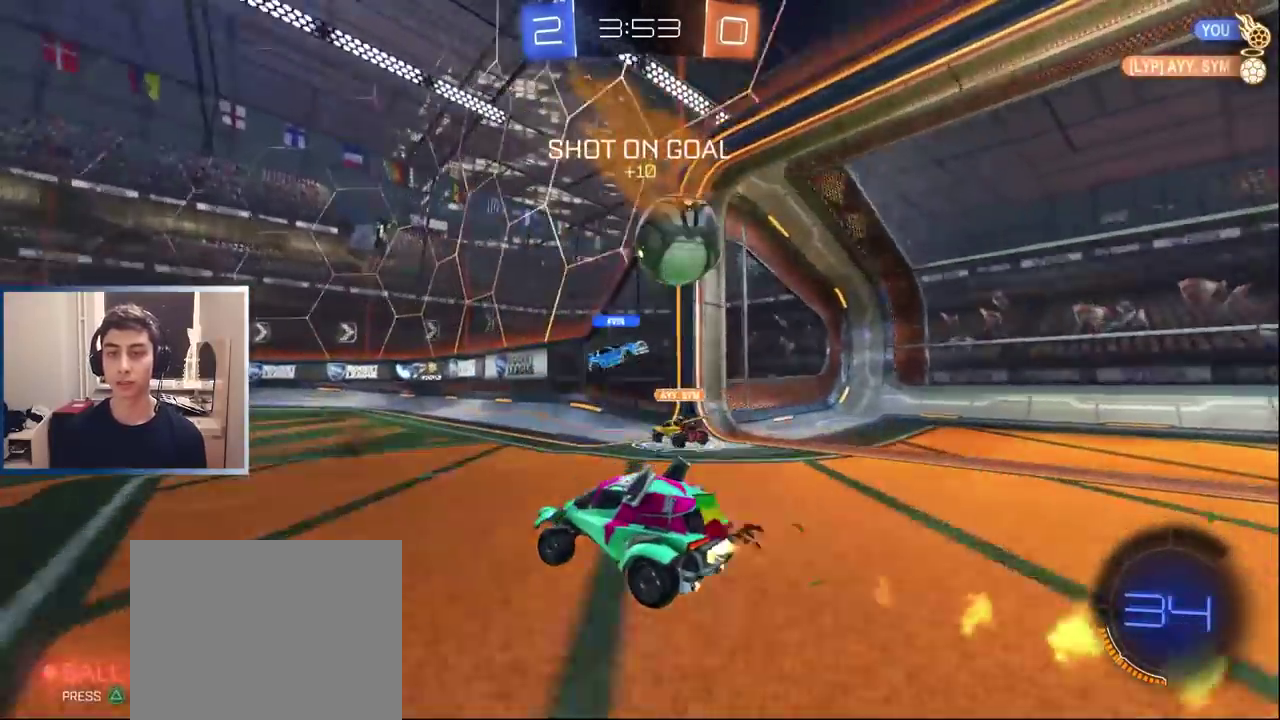
{"buttons": ["L1", "R2"], "left_stick": "center", "right_stick": "center", "events": [[33, "left_stick", "center"], [100, "left_stick", "right"], [150, "left_stick", "center"], [200, "TRIANGLE", "down"], [200, "left_stick", "left"], [300, "left_stick", "center"], [317, "TRIANGLE", "up"], [383, "left_stick", "right"], [483, "left_stick", "center"]]}
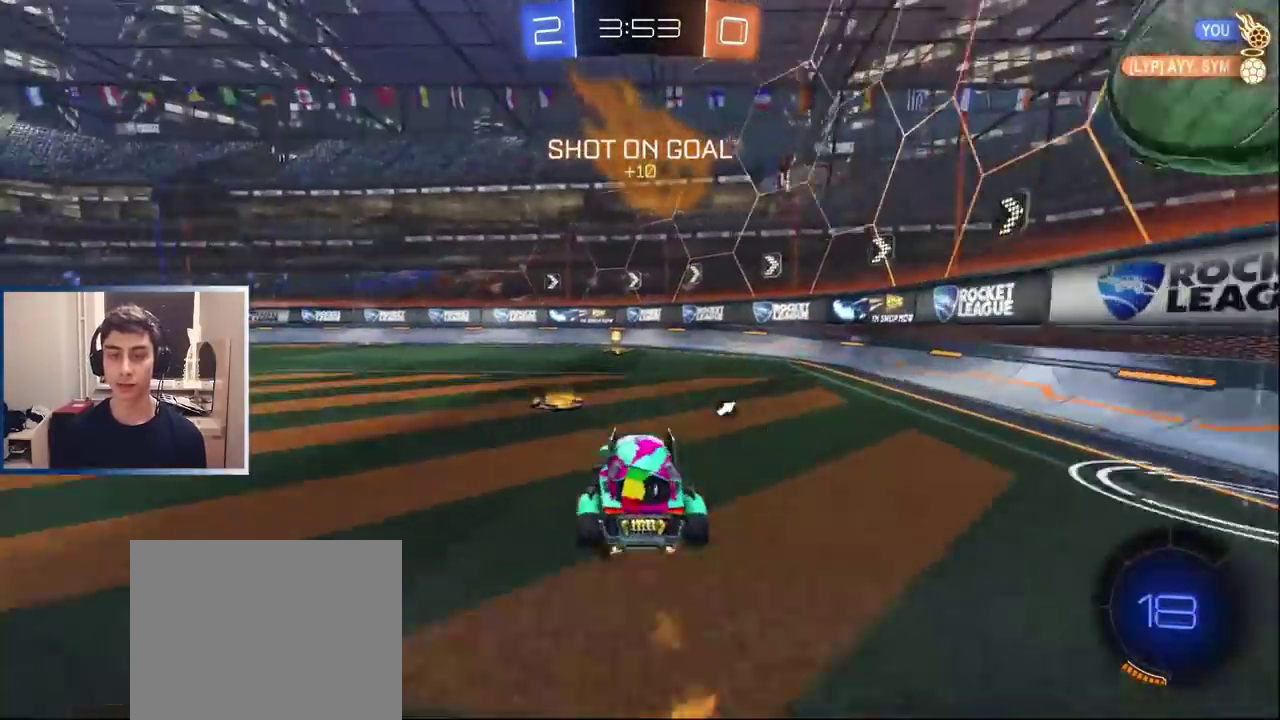
{"buttons": ["R2"], "left_stick": "center", "right_stick": "center", "events": [[33, "left_stick", "left"], [83, "TRIANGLE", "down"], [133, "left_stick", "center"], [183, "TRIANGLE", "up"], [183, "left_stick", "right"], [317, "left_stick", "center"], [350, "L1", "up"], [400, "left_stick", "down-left"], [483, "left_stick", "center"]]}
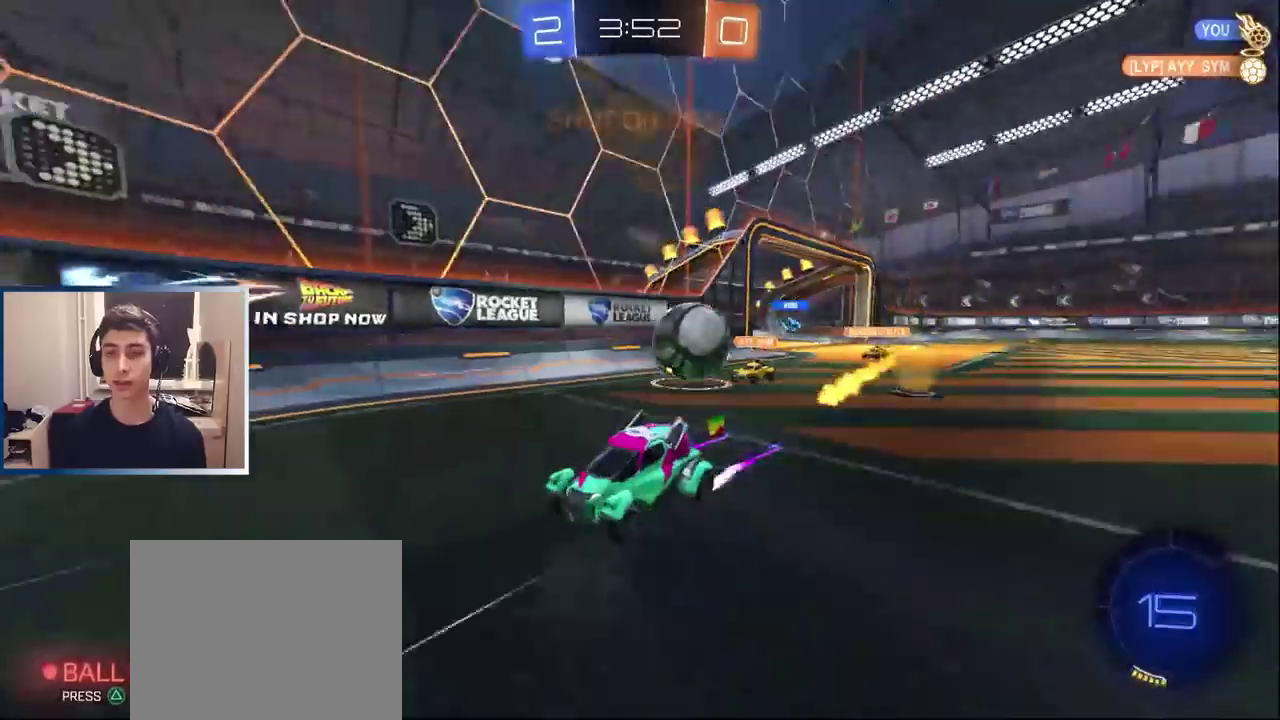
{"buttons": ["TRIANGLE", "R2"], "left_stick": "left", "right_stick": "center", "events": [[100, "left_stick", "left"], [317, "L1", "down"], [417, "TRIANGLE", "down"], [433, "L1", "up"]]}
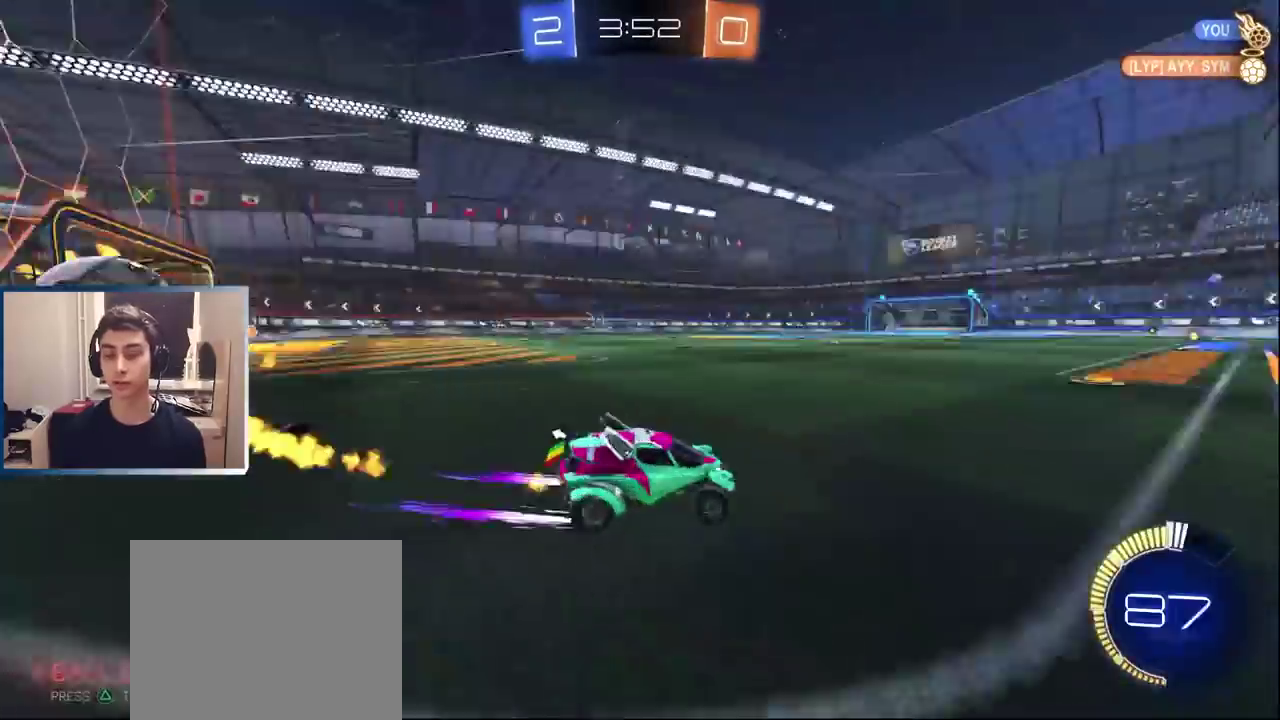
{"buttons": [], "left_stick": "center", "right_stick": "center", "events": [[17, "TRIANGLE", "up"], [50, "L1", "down"], [150, "L1", "up"], [167, "left_stick", "center"], [217, "TRIANGLE", "down"], [300, "R2", "up"], [300, "TRIANGLE", "up"], [317, "L2", "down"], [483, "L2", "up"]]}
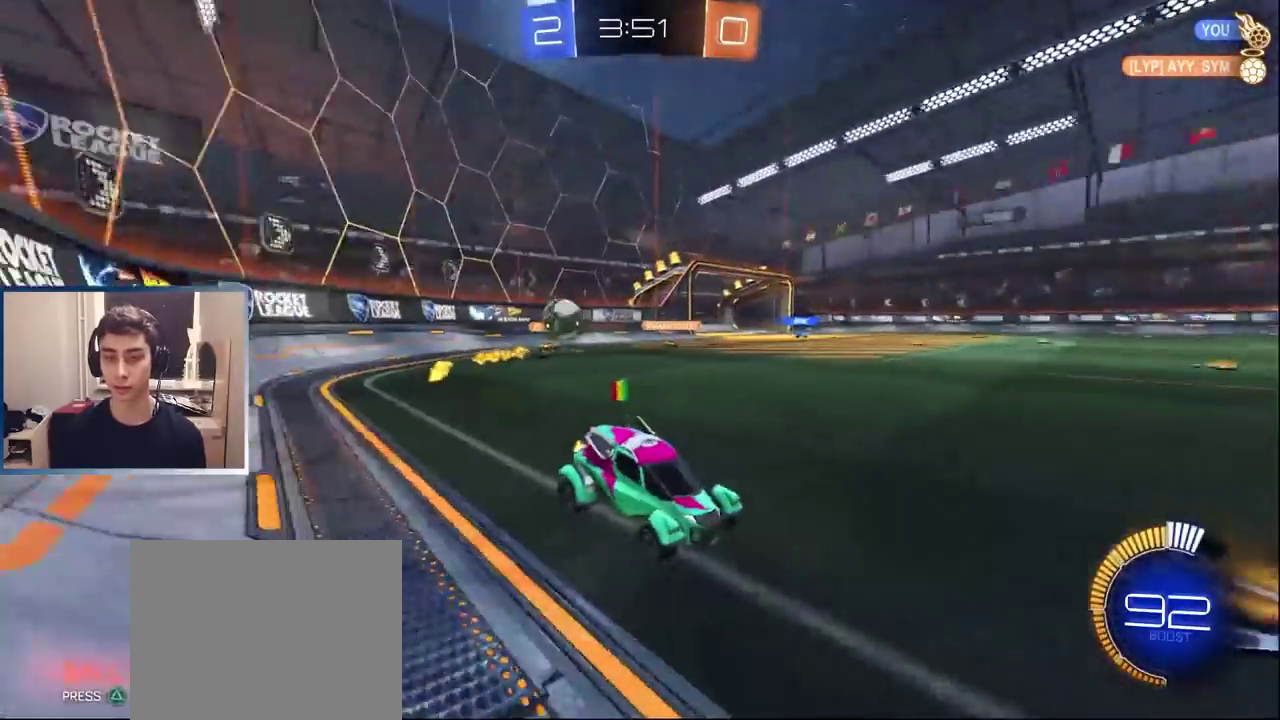
{"buttons": ["L1"], "left_stick": "left", "right_stick": "center", "events": [[367, "L1", "down"], [500, "left_stick", "left"]]}
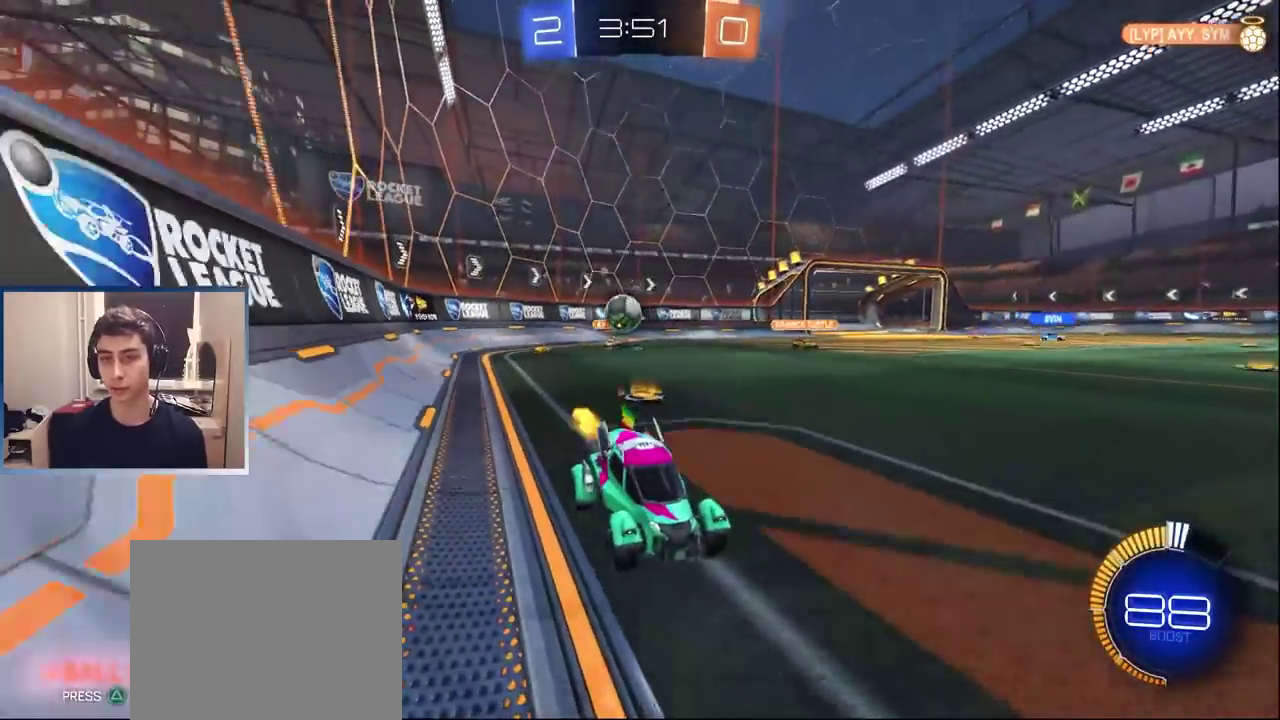
{"buttons": ["L1"], "left_stick": "center", "right_stick": "center", "events": [[33, "L1", "up"], [67, "left_stick", "center"], [383, "left_stick", "left"], [450, "L1", "down"], [500, "left_stick", "center"]]}
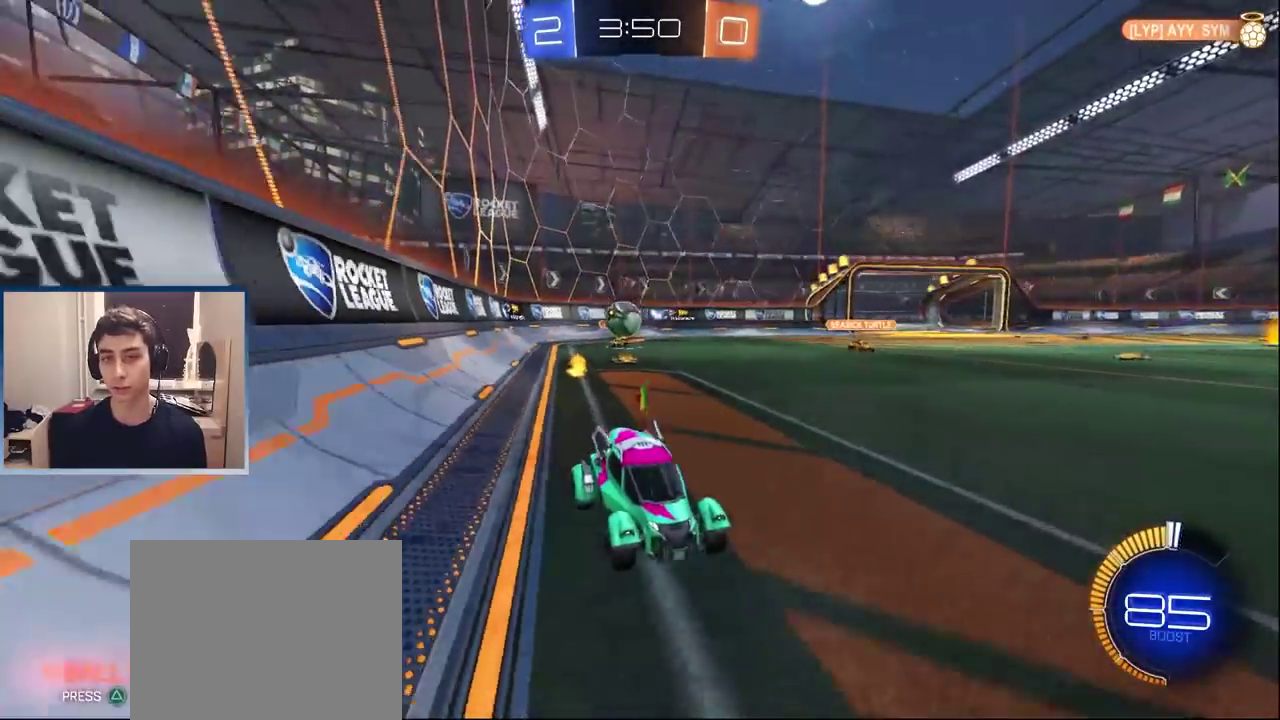
{"buttons": [], "left_stick": "center", "right_stick": "center", "events": [[83, "L1", "up"], [183, "L1", "down"], [217, "left_stick", "up-right"], [283, "L1", "up"], [300, "left_stick", "center"]]}
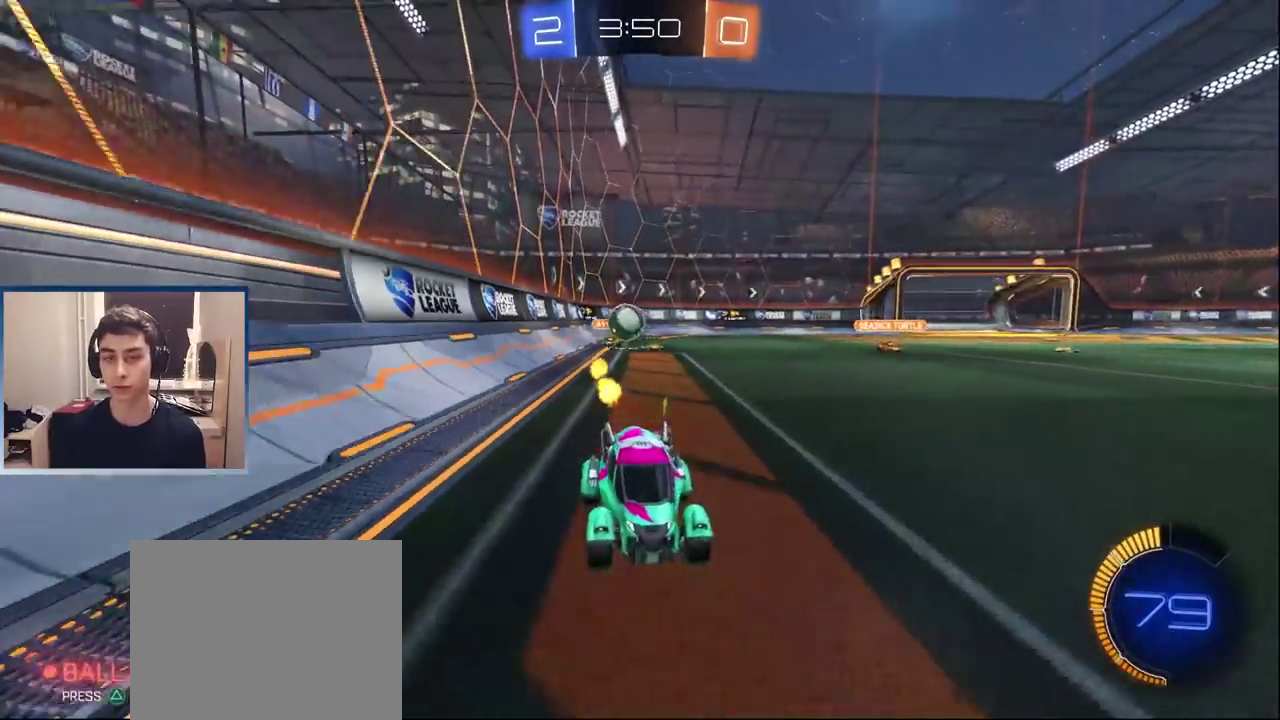
{"buttons": ["L1"], "left_stick": "down-right", "right_stick": "center", "events": [[33, "L2", "down"], [150, "L2", "up"], [167, "left_stick", "left"], [217, "CROSS", "down"], [267, "left_stick", "up"], [283, "CROSS", "up"], [383, "L1", "down"], [417, "left_stick", "center"], [483, "left_stick", "down-right"]]}
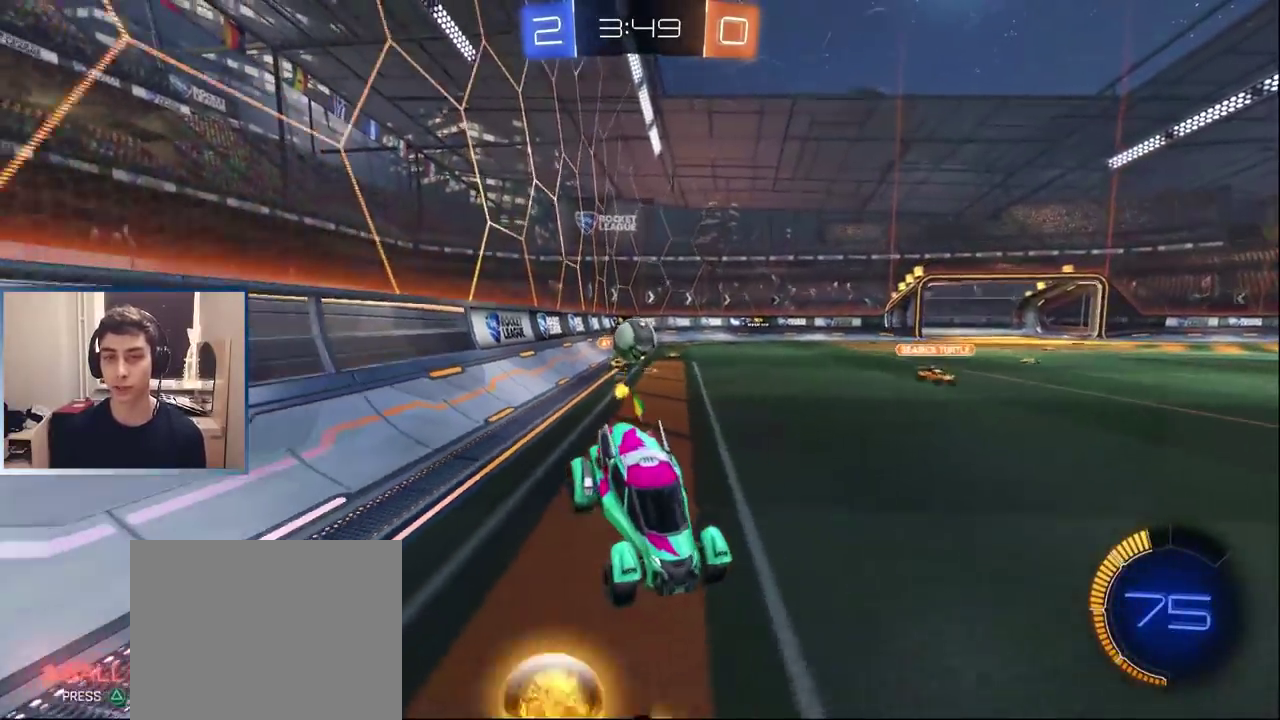
{"buttons": ["L1", "R2"], "left_stick": "center", "right_stick": "center", "events": [[33, "left_stick", "down"], [200, "R2", "down"], [200, "left_stick", "center"], [350, "left_stick", "down"], [450, "left_stick", "center"]]}
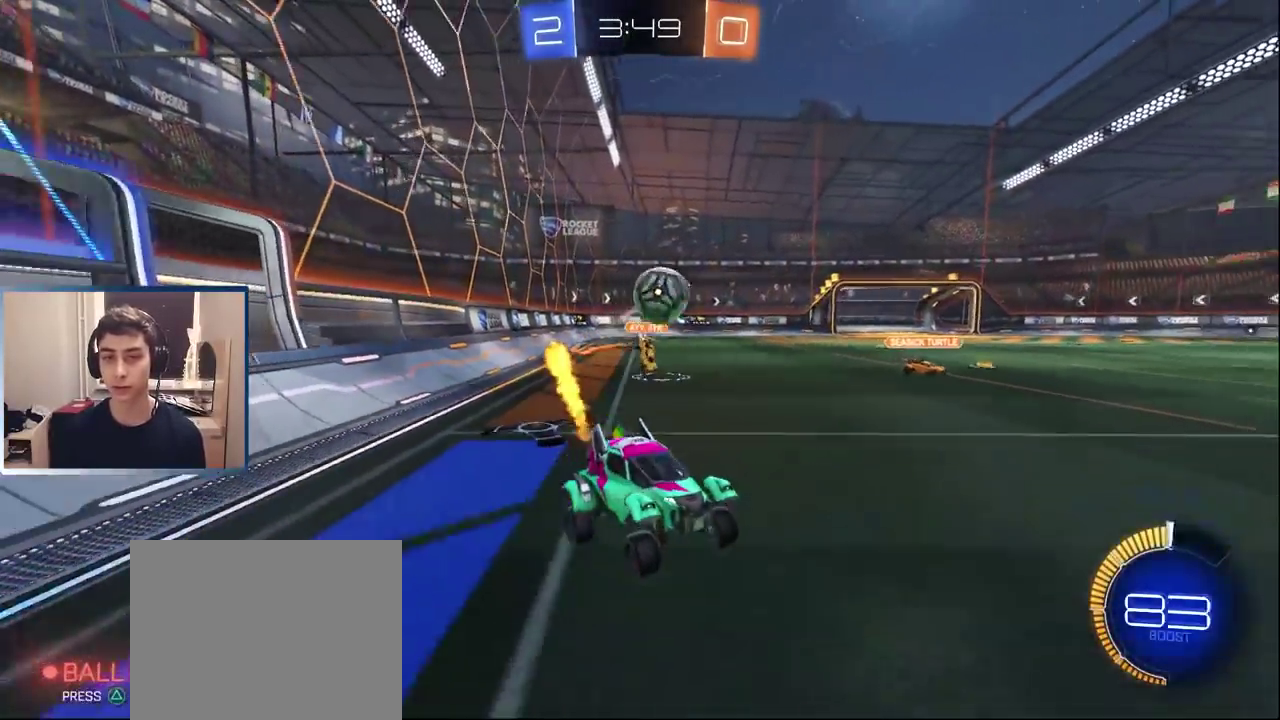
{"buttons": ["L1", "R2"], "left_stick": "left", "right_stick": "center", "events": [[433, "left_stick", "left"]]}
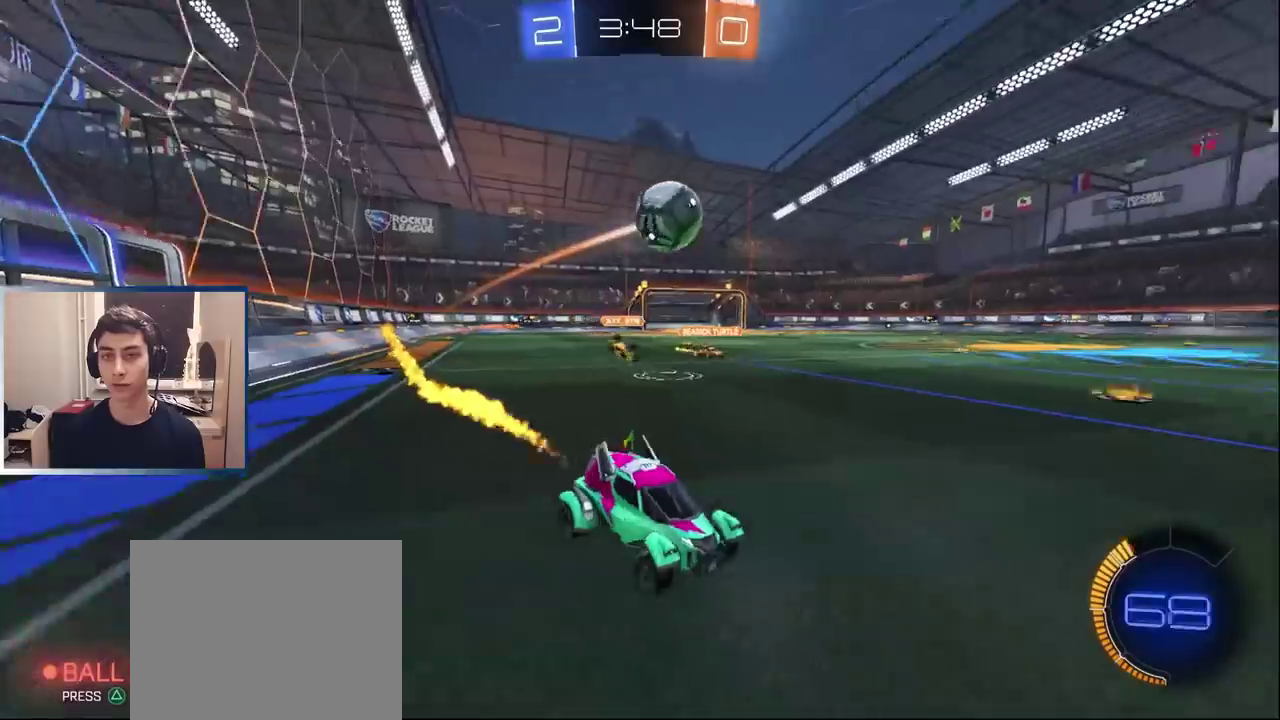
{"buttons": [], "left_stick": "left", "right_stick": "center", "events": [[67, "left_stick", "center"], [300, "L1", "up"], [367, "R2", "up"], [450, "left_stick", "left"]]}
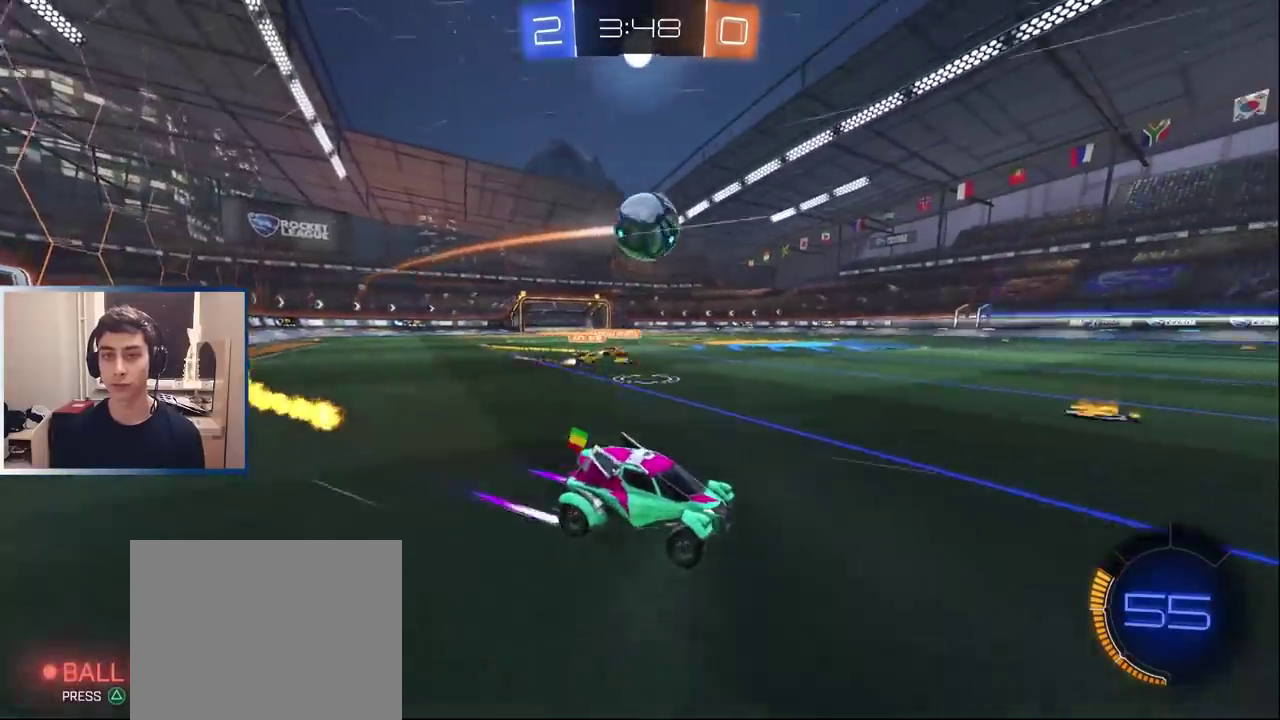
{"buttons": [], "left_stick": "center", "right_stick": "center", "events": [[100, "left_stick", "center"], [217, "R2", "down"], [217, "left_stick", "left"], [333, "R2", "up"], [333, "left_stick", "center"]]}
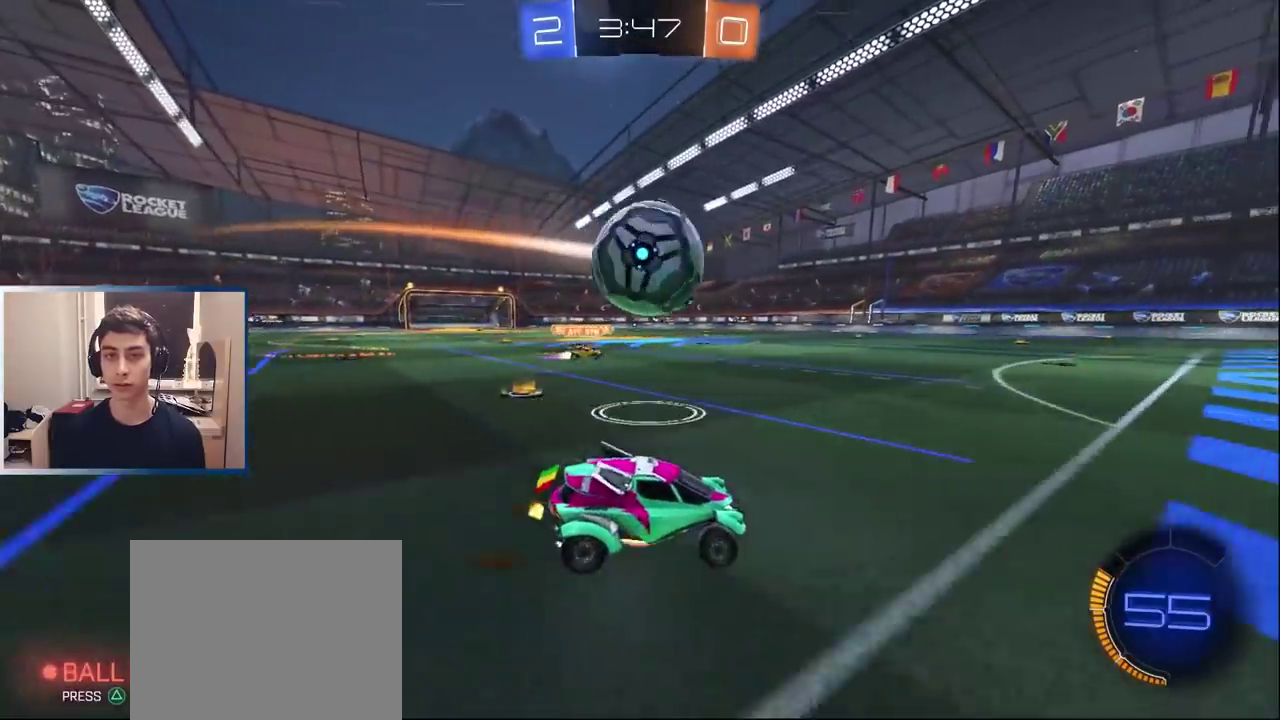
{"buttons": ["R2"], "left_stick": "left", "right_stick": "center", "events": [[17, "CROSS", "down"], [17, "L1", "down"], [50, "left_stick", "left"], [67, "CROSS", "up"], [117, "CROSS", "down"], [117, "R2", "down"], [200, "CROSS", "up"], [233, "left_stick", "up-left"], [300, "TRIANGLE", "down"], [400, "L1", "up"], [400, "TRIANGLE", "up"], [417, "left_stick", "left"]]}
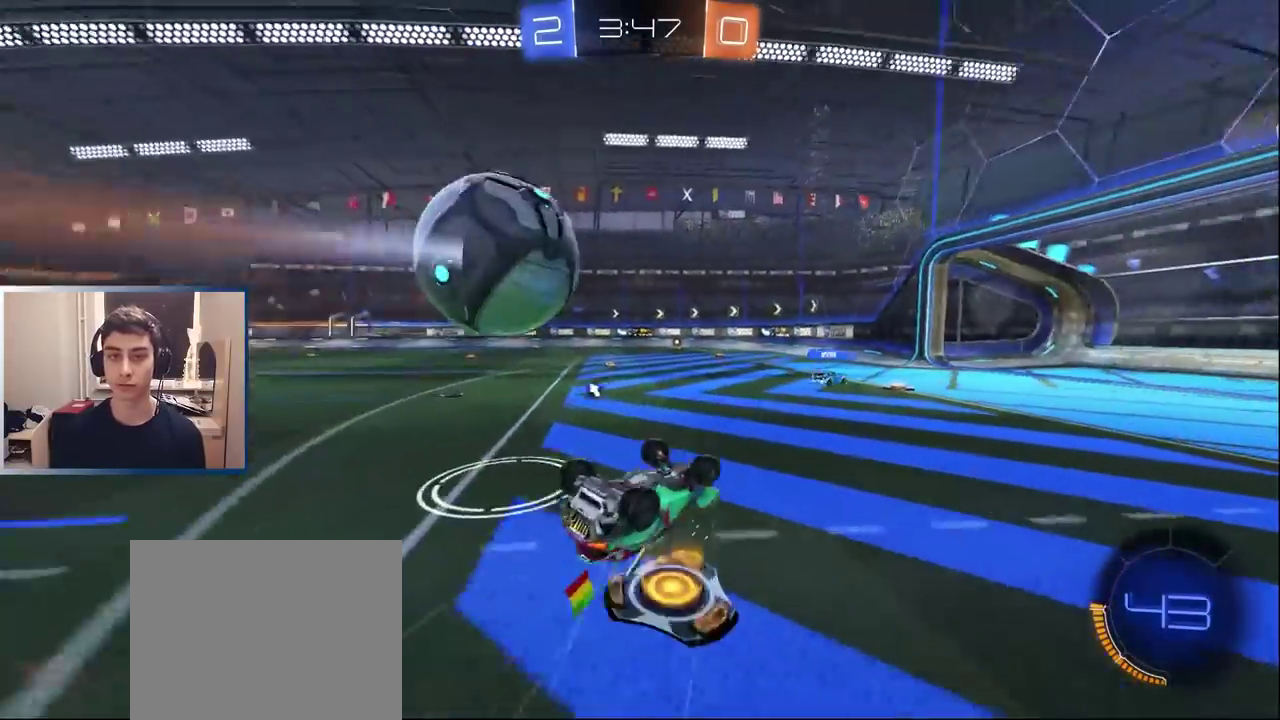
{"buttons": ["L1", "R2"], "left_stick": "left", "right_stick": "center", "events": [[150, "TRIANGLE", "down"], [267, "TRIANGLE", "up"], [333, "left_stick", "center"], [467, "left_stick", "left"], [500, "L1", "down"]]}
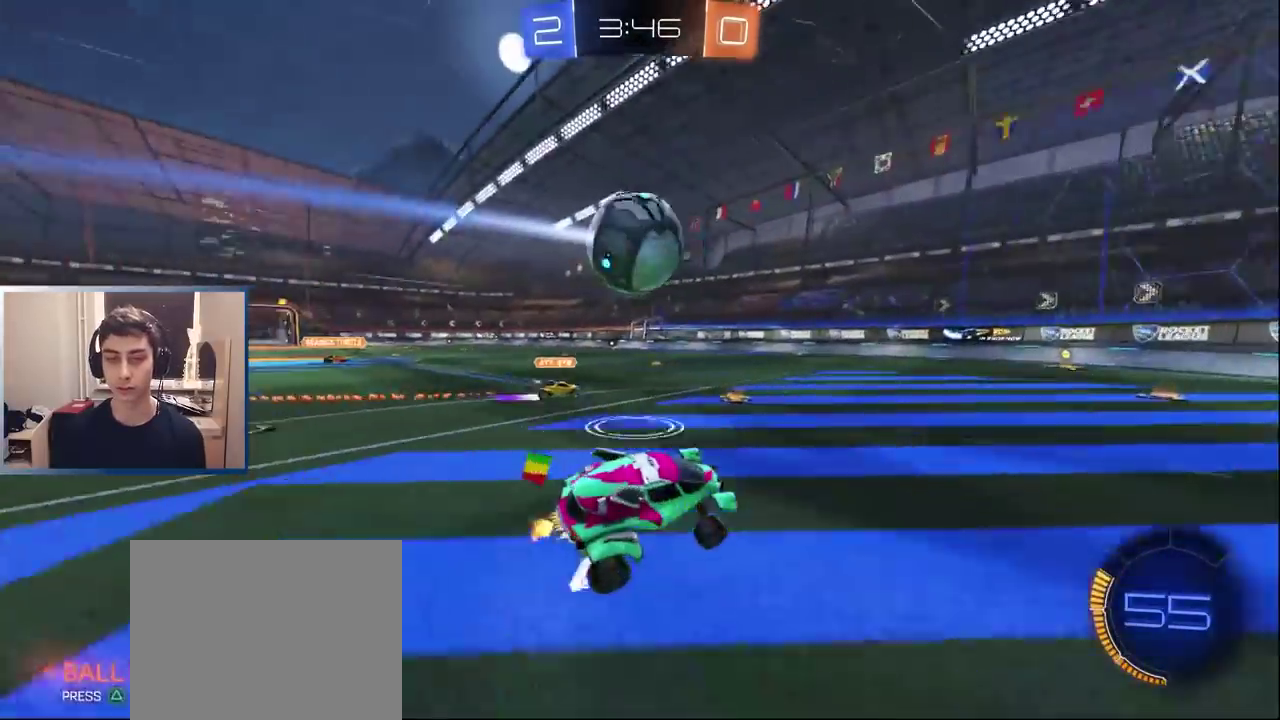
{"buttons": ["L1", "R2"], "left_stick": "left", "right_stick": "center", "events": [[100, "TRIANGLE", "down"], [150, "L1", "up"], [217, "TRIANGLE", "up"], [217, "left_stick", "center"], [250, "L1", "down"], [367, "L1", "up"], [433, "left_stick", "left"], [483, "L1", "down"]]}
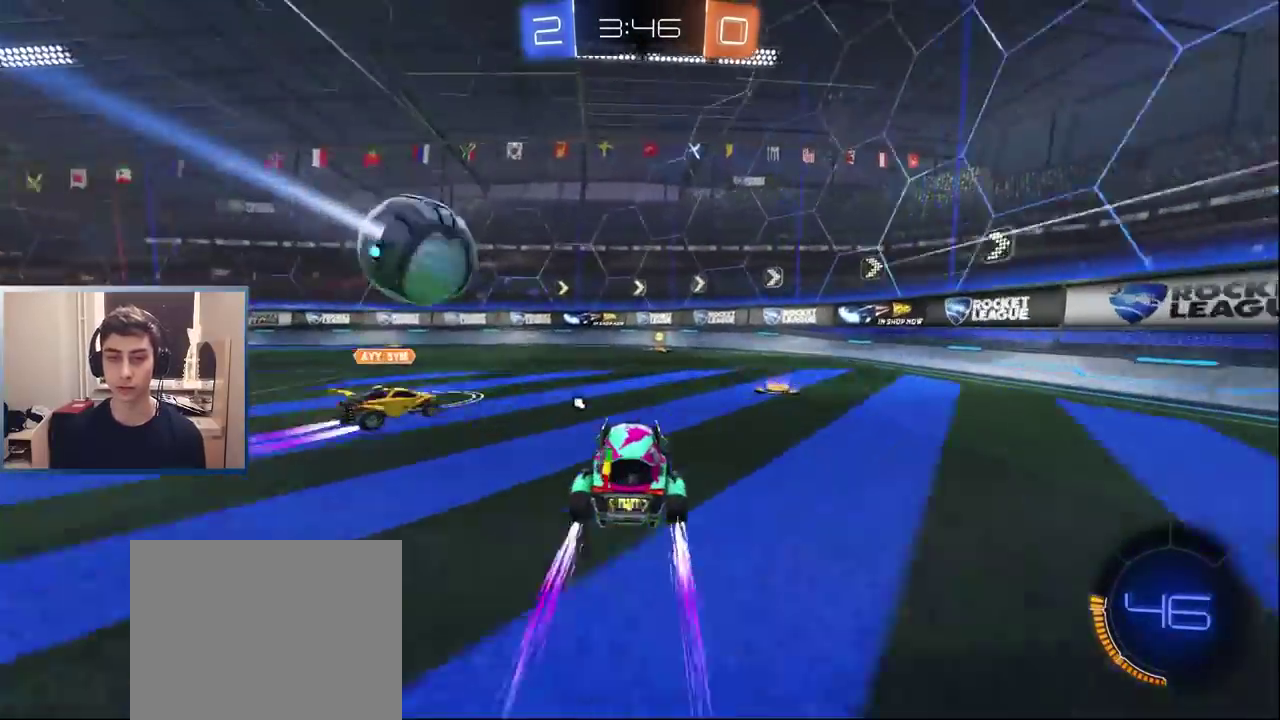
{"buttons": ["L1", "R2"], "left_stick": "right", "right_stick": "center", "events": [[33, "left_stick", "center"], [67, "L1", "up"], [217, "L1", "down"], [250, "TRIANGLE", "down"], [250, "left_stick", "left"], [333, "left_stick", "center"], [383, "TRIANGLE", "up"], [383, "left_stick", "right"]]}
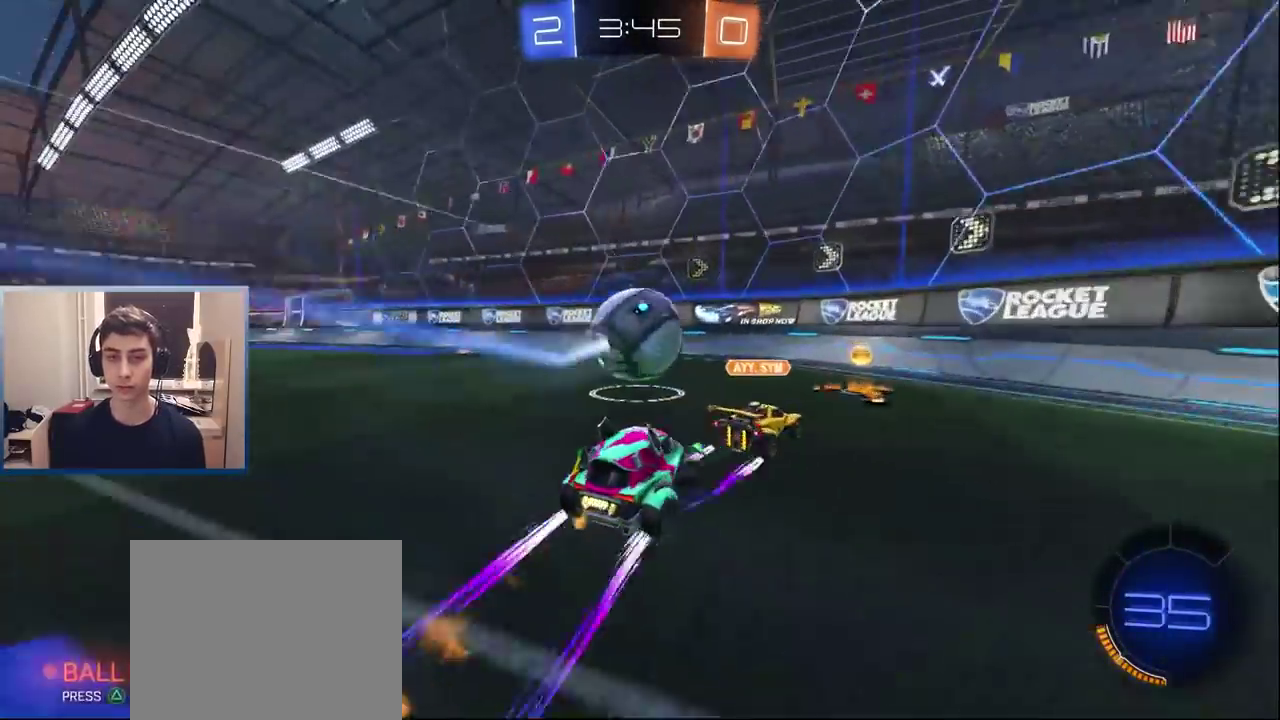
{"buttons": ["L2"], "left_stick": "right", "right_stick": "center", "events": [[133, "left_stick", "center"], [183, "left_stick", "left"], [200, "L1", "up"], [300, "left_stick", "right"], [433, "R2", "up"], [467, "L2", "down"]]}
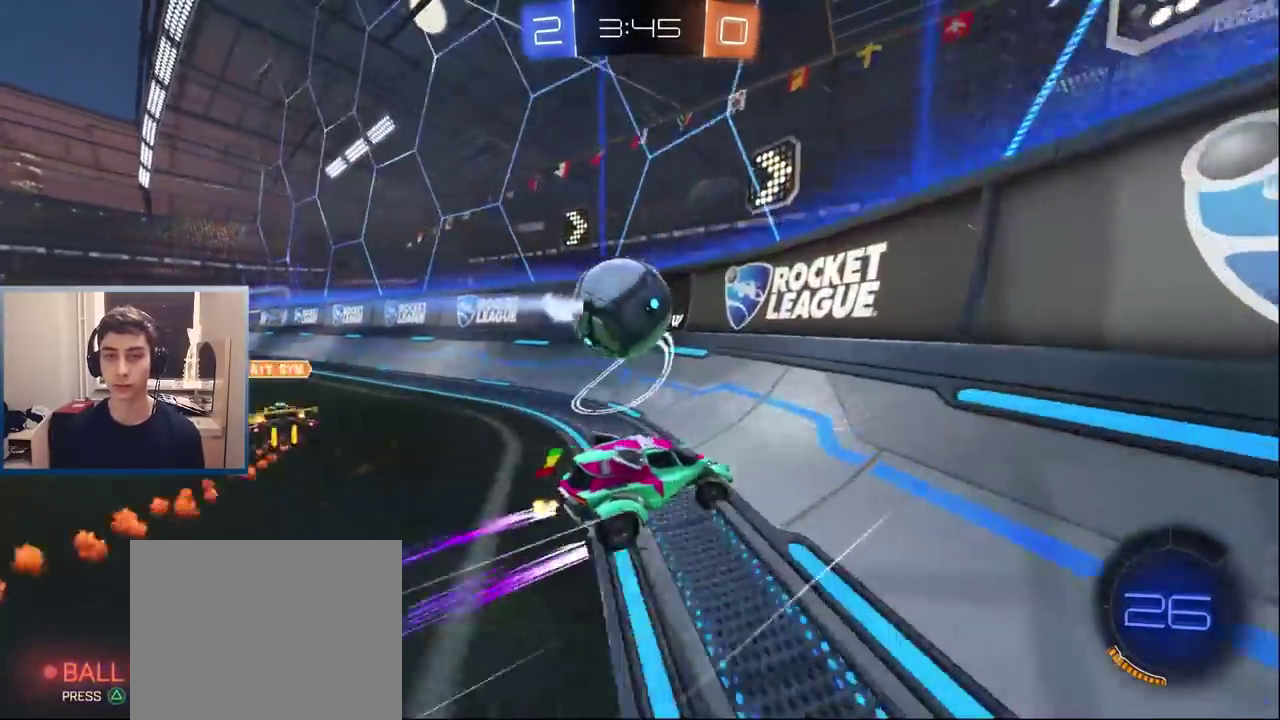
{"buttons": ["L2", "R2"], "left_stick": "center", "right_stick": "center", "events": [[117, "L2", "up"], [117, "R2", "down"], [317, "left_stick", "center"], [500, "L2", "down"]]}
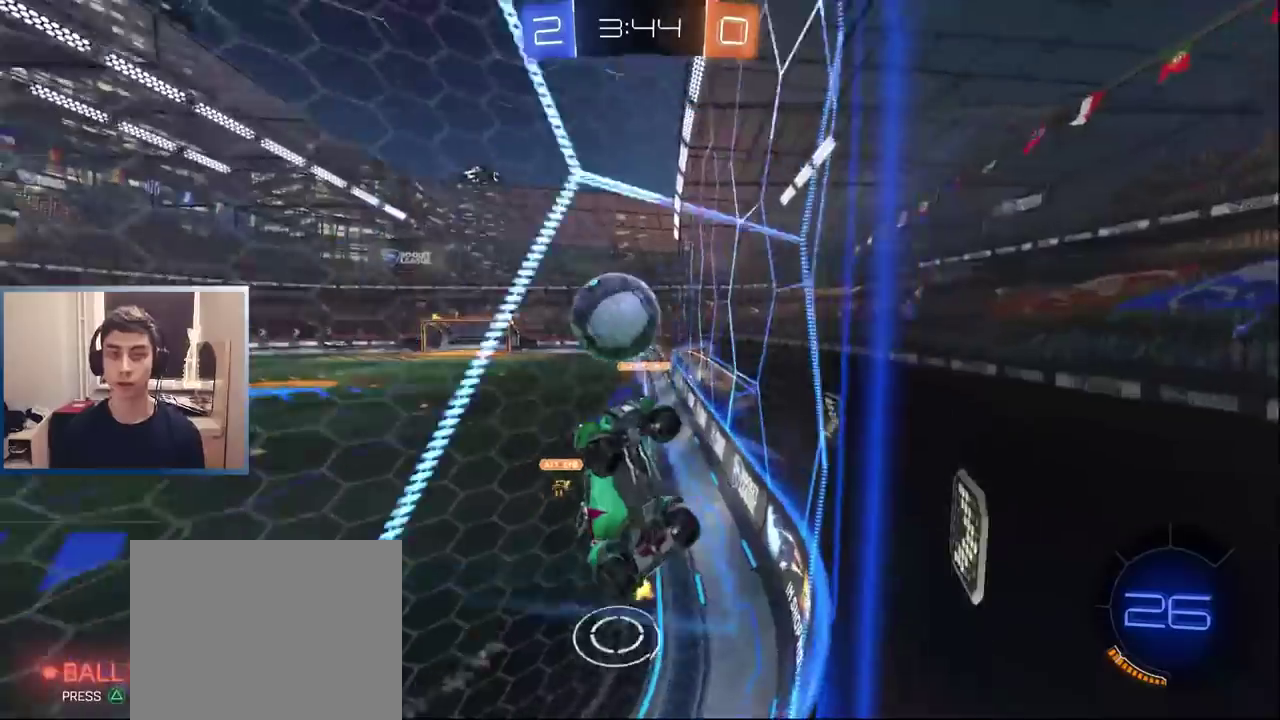
{"buttons": ["CROSS", "R2"], "left_stick": "down", "right_stick": "center", "events": [[17, "R2", "up"], [17, "left_stick", "left"], [100, "left_stick", "center"], [133, "L2", "up"], [167, "R2", "down"], [250, "L2", "down"], [317, "R2", "up"], [367, "L2", "up"], [383, "R2", "down"], [483, "left_stick", "down"], [500, "CROSS", "down"]]}
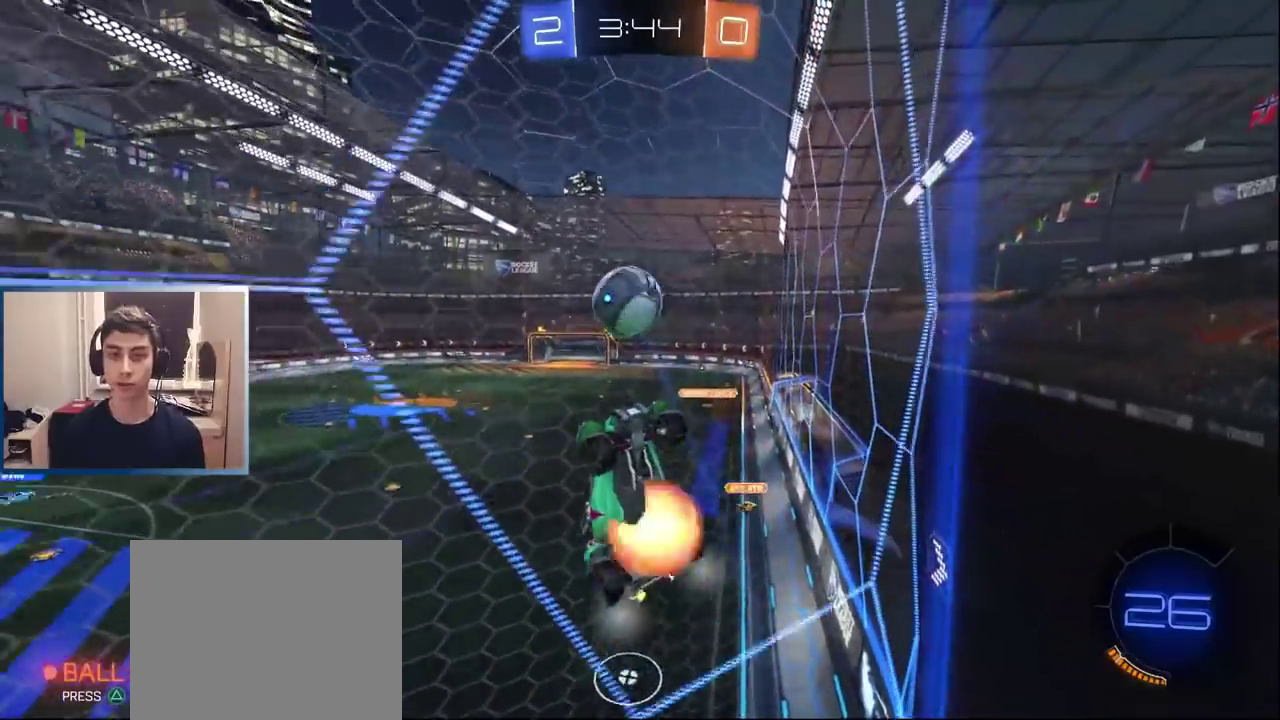
{"buttons": ["R2"], "left_stick": "up-right", "right_stick": "center", "events": [[250, "CROSS", "up"], [333, "left_stick", "right"], [383, "left_stick", "up-right"]]}
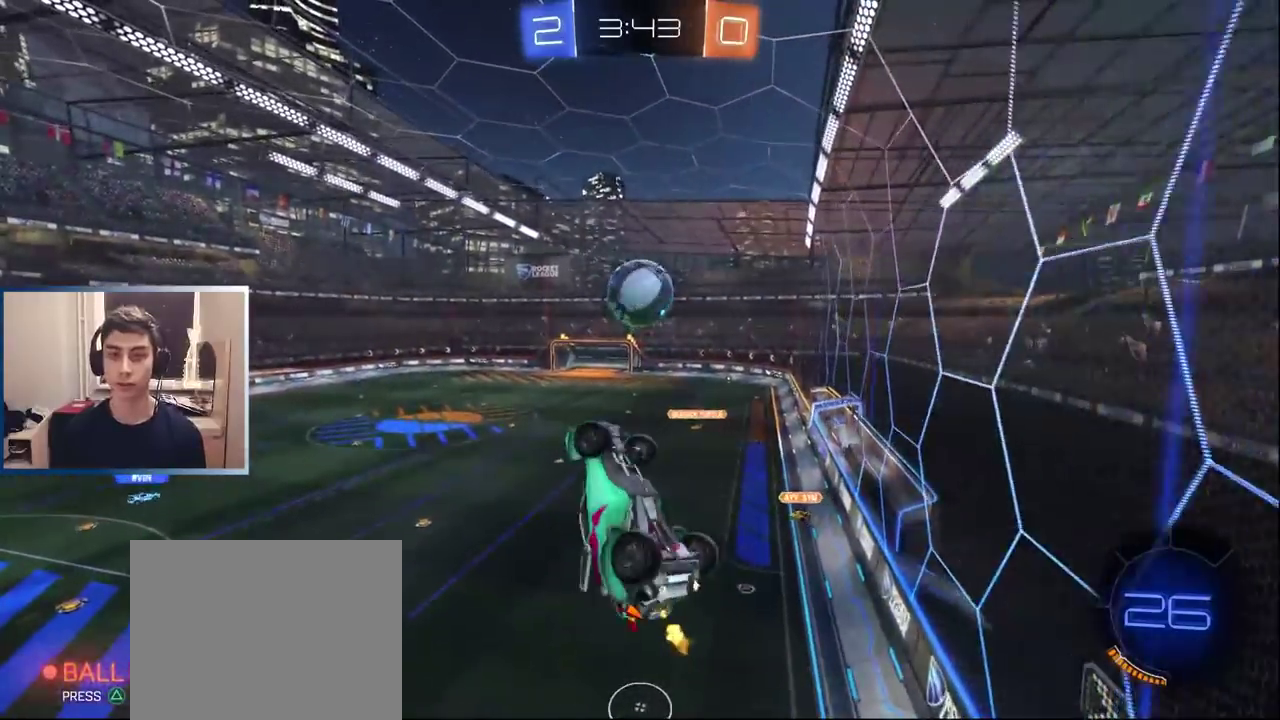
{"buttons": ["L1"], "left_stick": "center", "right_stick": "center", "events": [[150, "left_stick", "down-left"], [200, "left_stick", "up-right"], [250, "R2", "up"], [283, "L1", "down"], [367, "left_stick", "right"], [400, "L1", "up"], [417, "left_stick", "center"], [450, "L1", "down"]]}
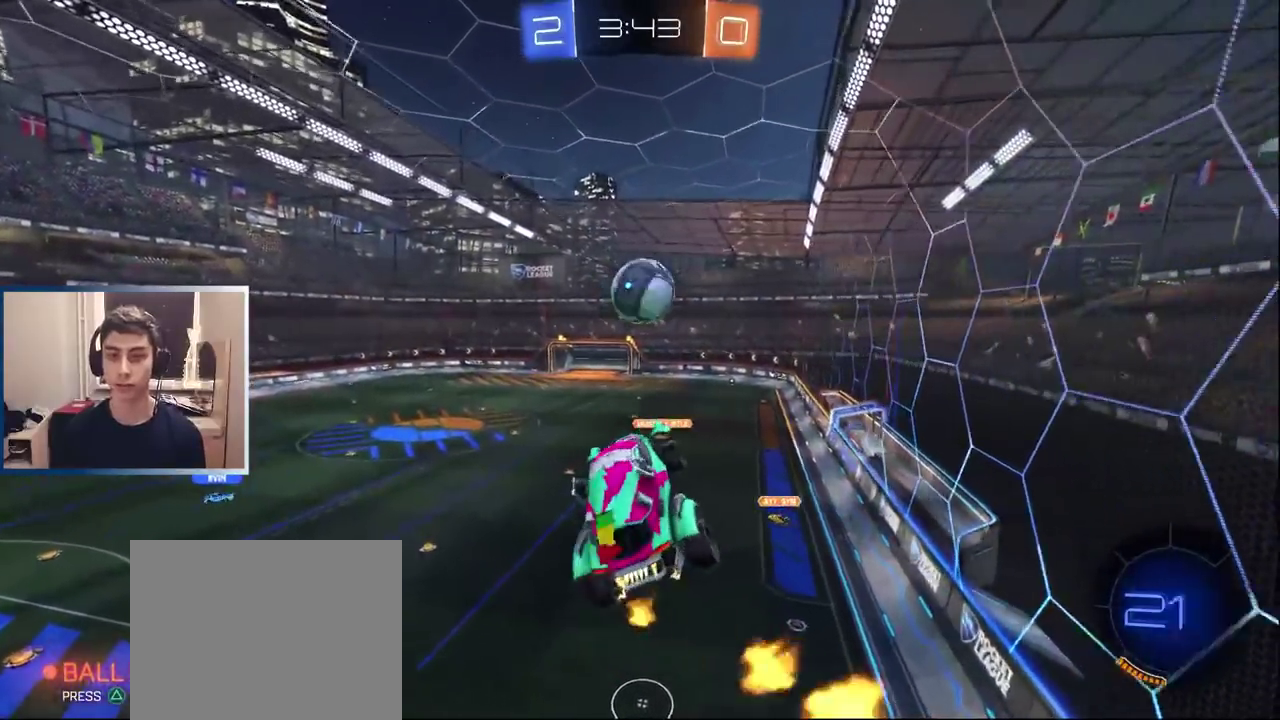
{"buttons": [], "left_stick": "down-left", "right_stick": "center", "events": [[33, "left_stick", "up"], [83, "L1", "up"], [100, "left_stick", "center"], [133, "L1", "down"], [183, "L1", "up"], [400, "L1", "down"], [483, "left_stick", "down-left"], [500, "L1", "up"]]}